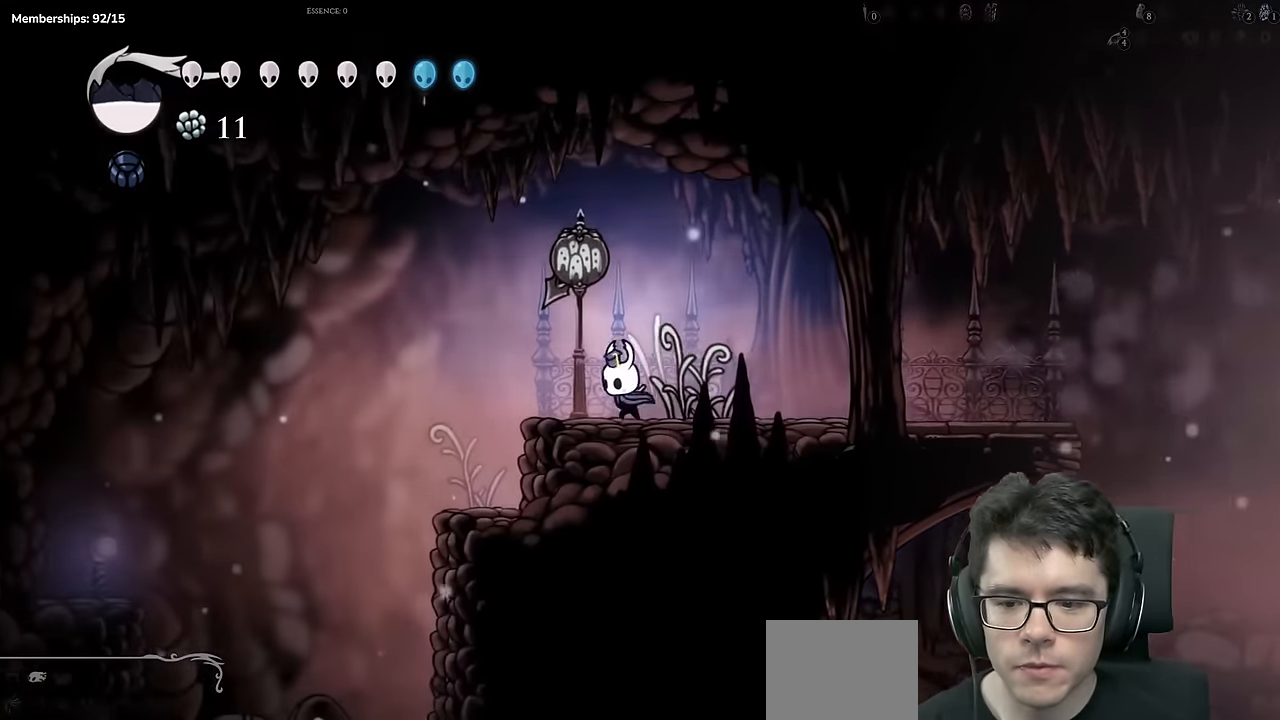
Gameplay with a controller (Xbox layout); each line is a JSON object with the inputs held at the frame after it. "events" lists button and stick changes between this image and that frame as [ms after this image, input, new state], when the widget could be followed in between. Not read: L3 R3.
{"buttons": ["DPAD_LEFT"], "left_stick": "center", "right_stick": "center", "events": [[33, "R2", "down"], [334, "R2", "up"]]}
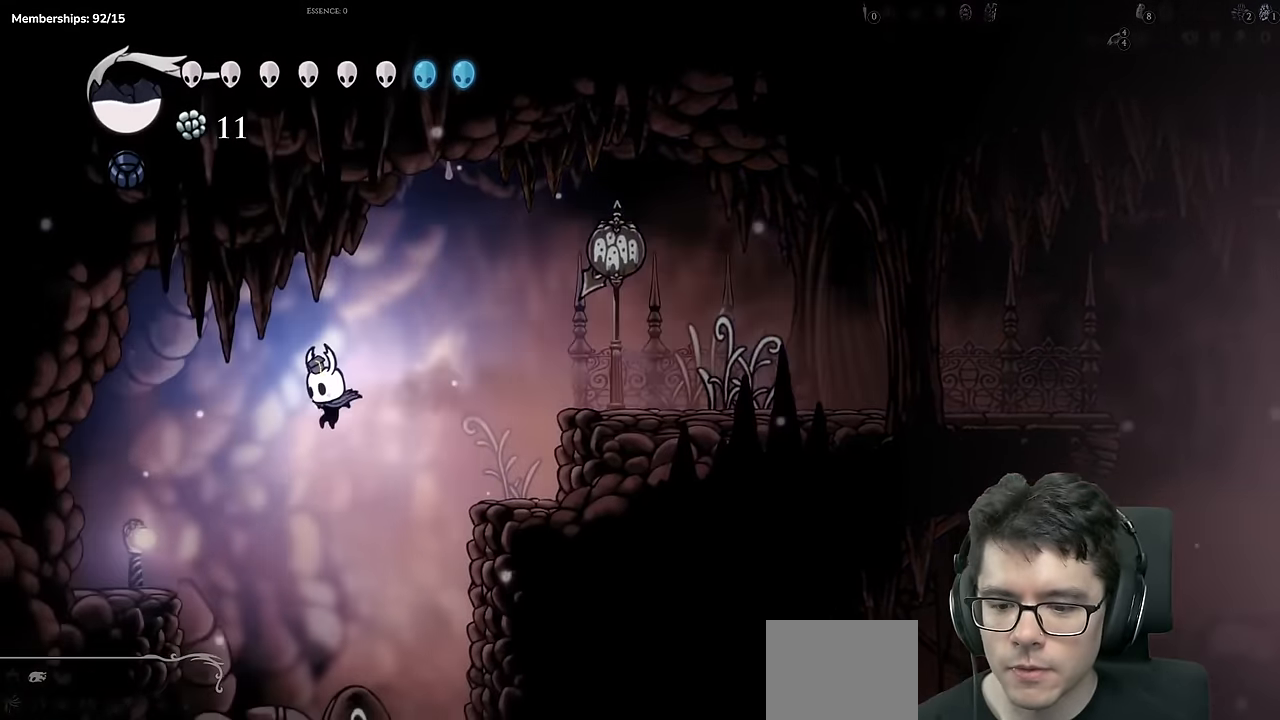
{"buttons": ["DPAD_RIGHT"], "left_stick": "center", "right_stick": "center", "events": [[134, "DPAD_LEFT", "up"], [417, "DPAD_RIGHT", "down"]]}
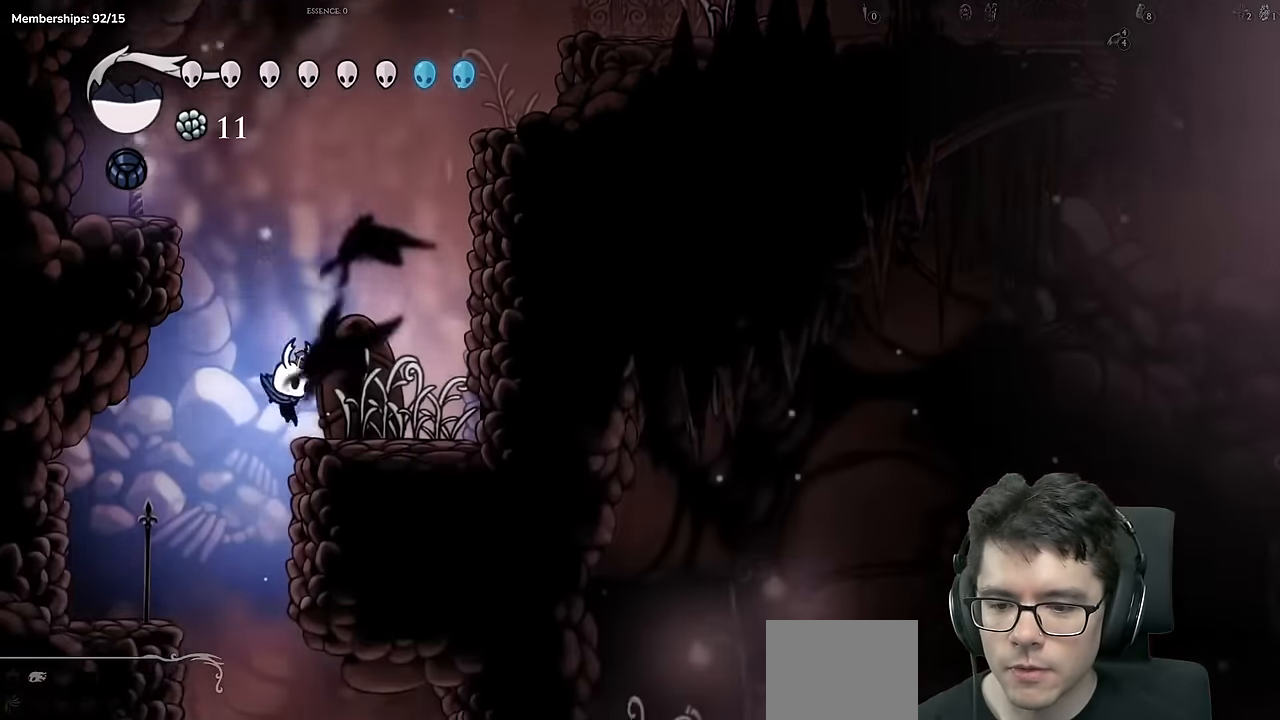
{"buttons": ["SELECT"], "left_stick": "center", "right_stick": "center", "events": [[50, "DPAD_RIGHT", "up"], [67, "SELECT", "down"], [283, "SELECT", "up"], [400, "SELECT", "down"]]}
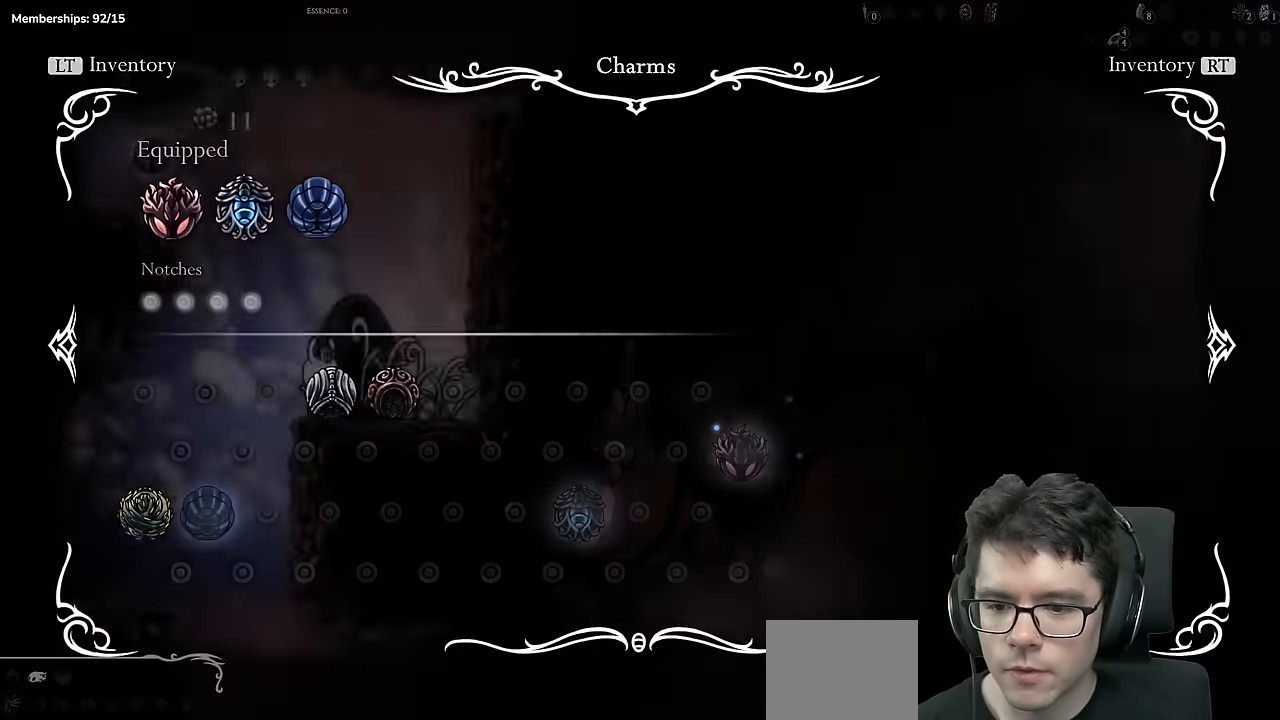
{"buttons": ["SELECT"], "left_stick": "center", "right_stick": "center", "events": [[33, "SELECT", "up"], [83, "DPAD_LEFT", "down"], [267, "DPAD_LEFT", "up"], [300, "DPAD_RIGHT", "down"], [367, "SELECT", "down"], [450, "DPAD_RIGHT", "up"]]}
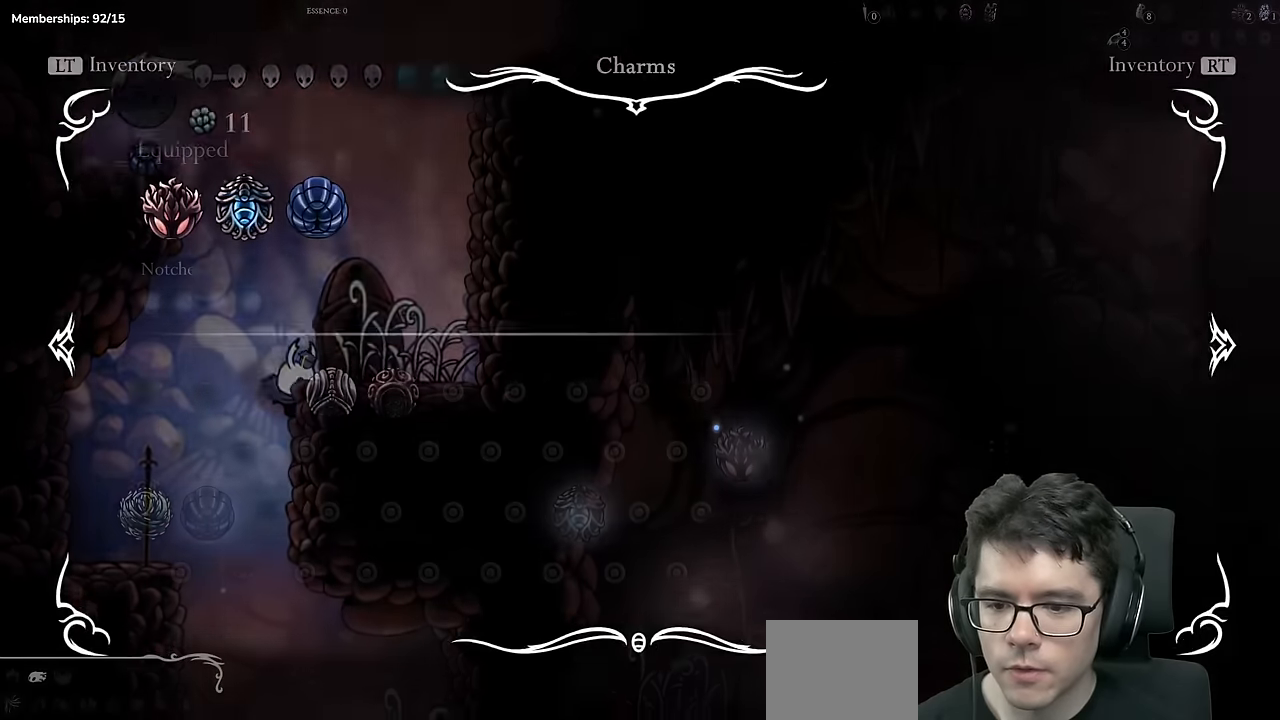
{"buttons": [], "left_stick": "center", "right_stick": "center", "events": [[50, "SELECT", "up"]]}
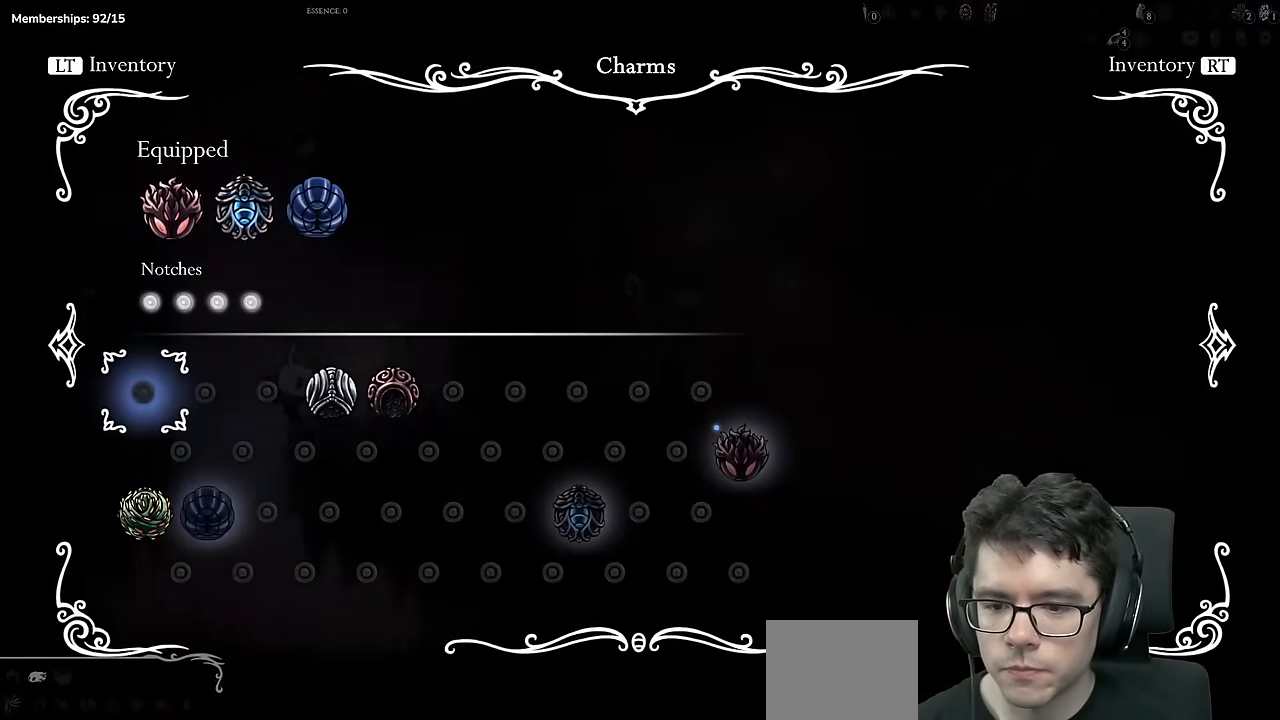
{"buttons": ["B"], "left_stick": "center", "right_stick": "center", "events": [[367, "B", "down"]]}
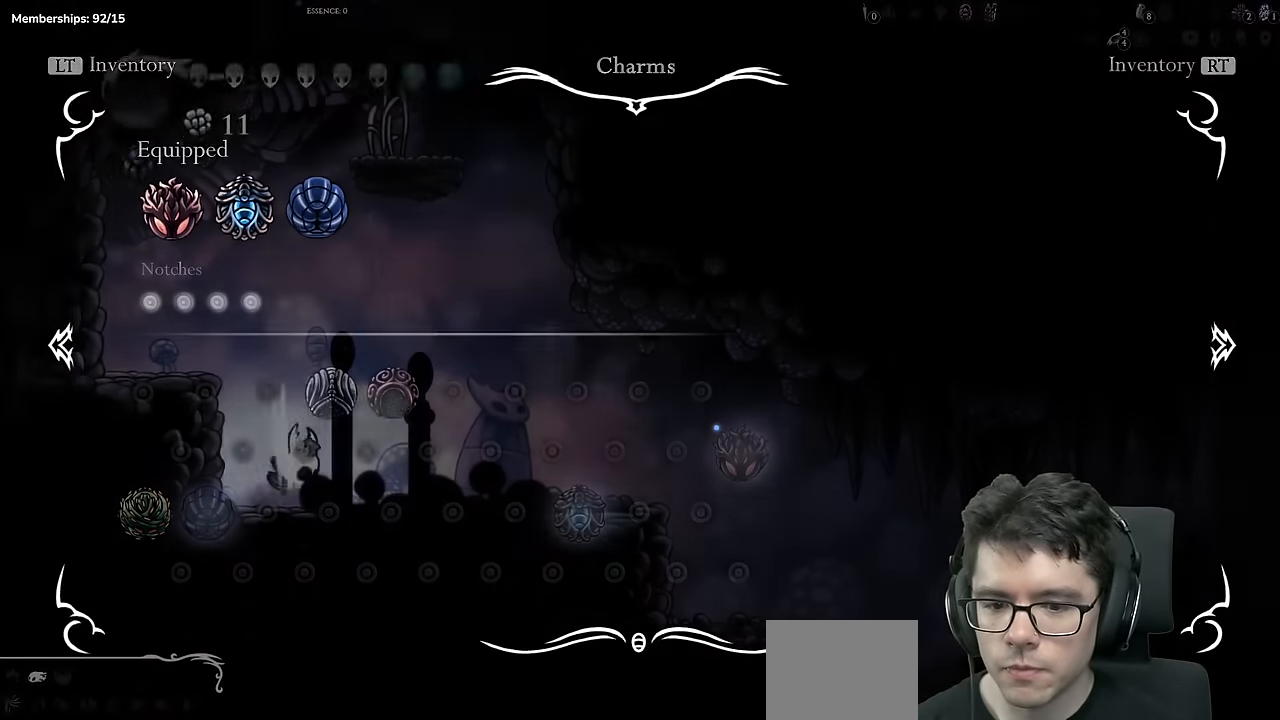
{"buttons": ["R2", "DPAD_RIGHT"], "left_stick": "center", "right_stick": "center", "events": [[17, "B", "up"], [50, "DPAD_RIGHT", "down"], [217, "R2", "down"]]}
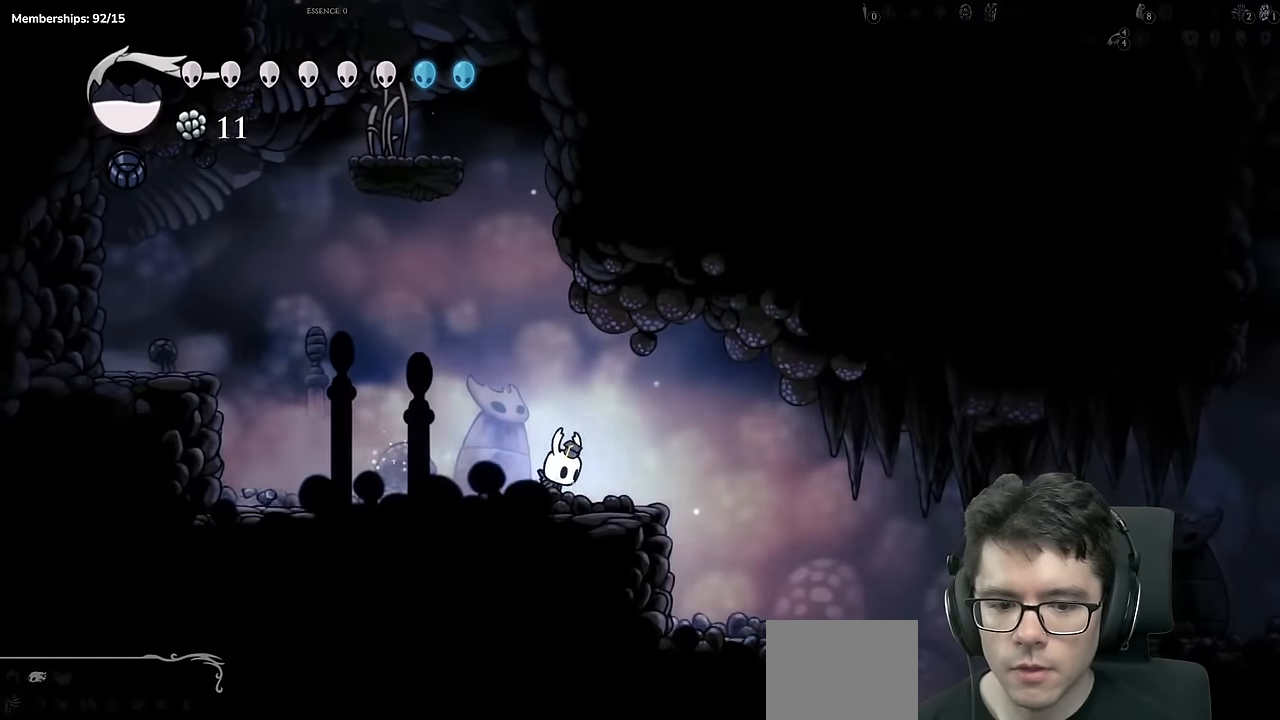
{"buttons": ["DPAD_RIGHT"], "left_stick": "center", "right_stick": "center", "events": [[33, "R2", "up"]]}
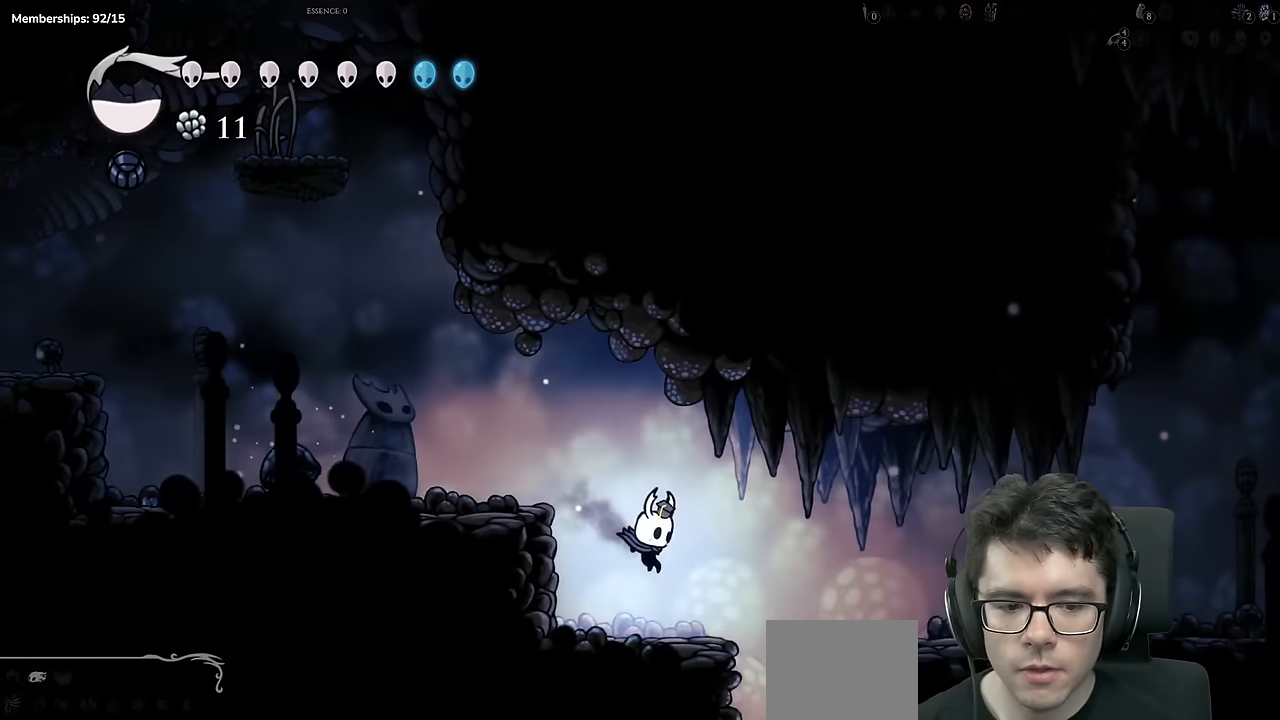
{"buttons": ["DPAD_RIGHT"], "left_stick": "center", "right_stick": "center", "events": [[84, "A", "down"], [167, "R2", "down"], [301, "A", "up"], [418, "R2", "up"]]}
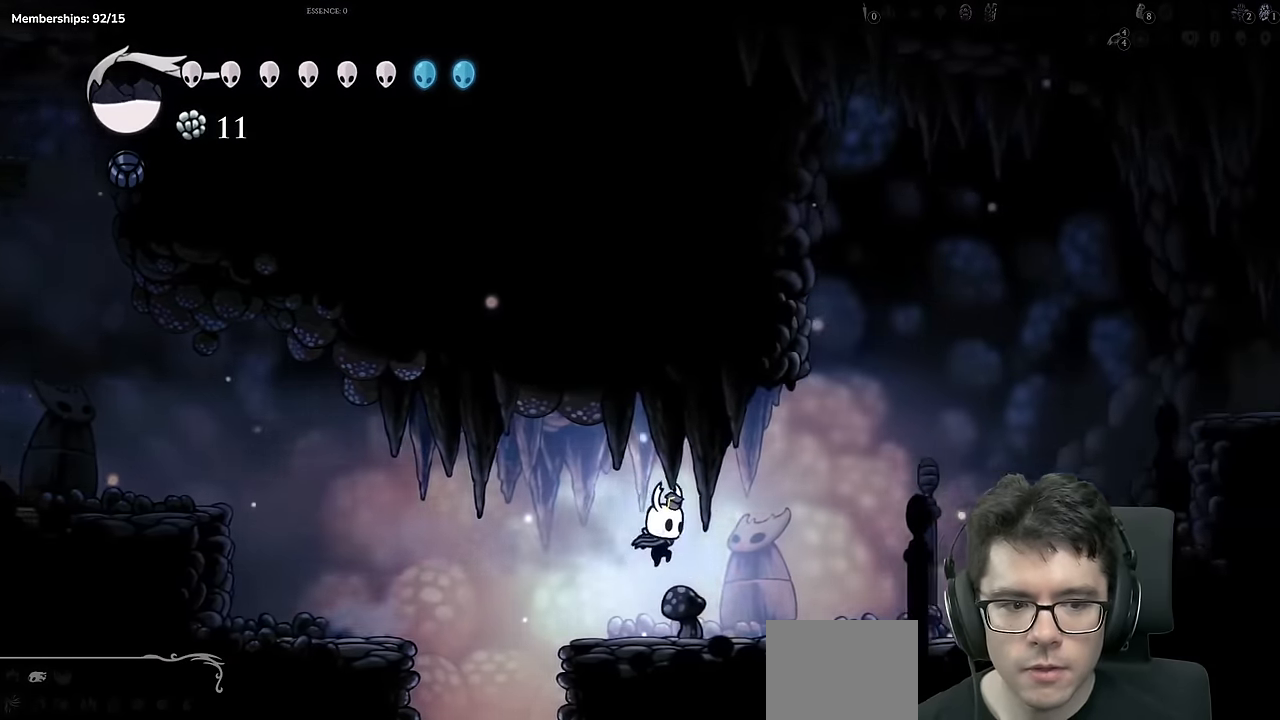
{"buttons": ["DPAD_RIGHT"], "left_stick": "center", "right_stick": "center", "events": [[183, "R2", "down"], [284, "R2", "up"]]}
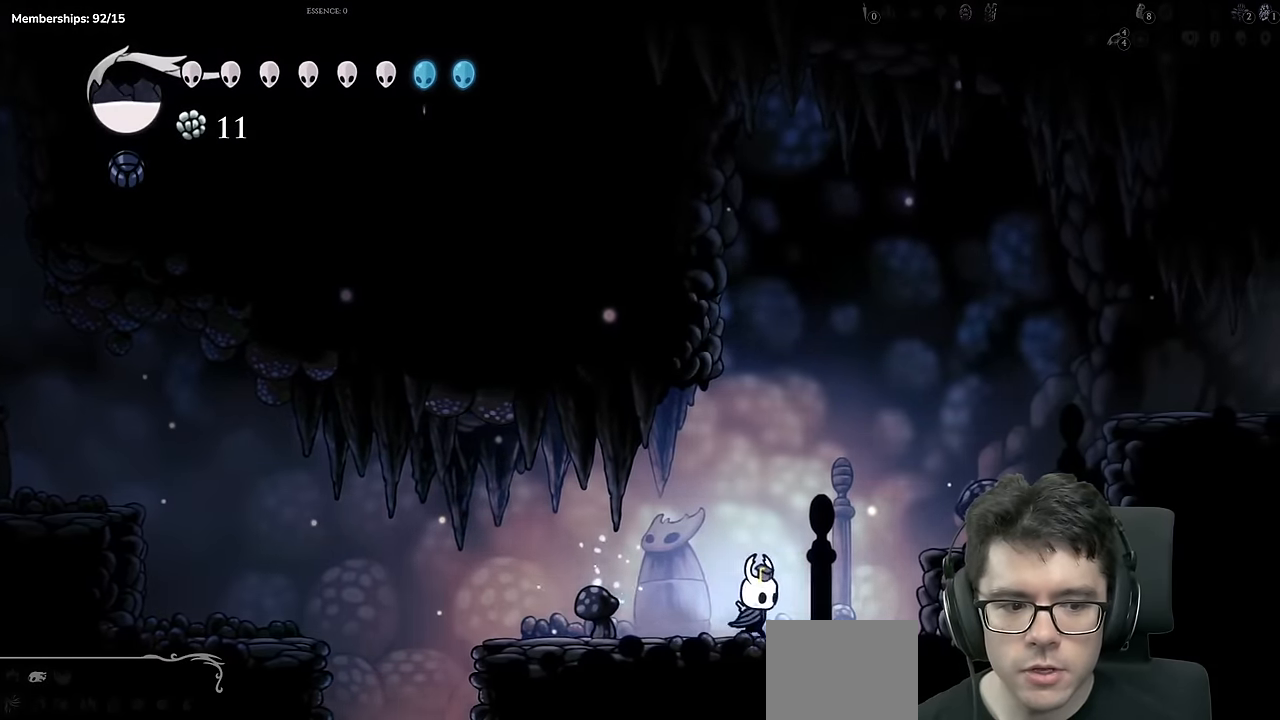
{"buttons": [], "left_stick": "center", "right_stick": "center", "events": [[50, "A", "down"], [284, "A", "up"], [501, "DPAD_RIGHT", "up"]]}
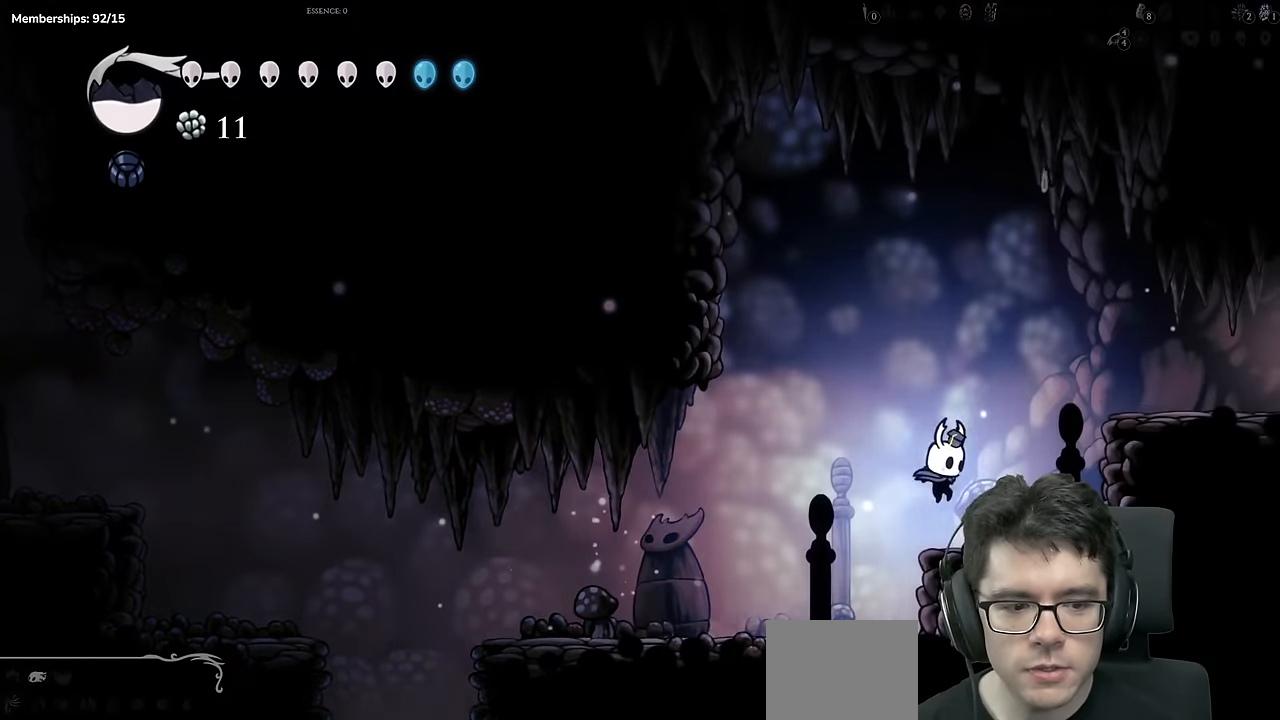
{"buttons": ["A", "X", "DPAD_LEFT"], "left_stick": "center", "right_stick": "center", "events": [[67, "DPAD_LEFT", "down"], [100, "A", "down"], [450, "X", "down"]]}
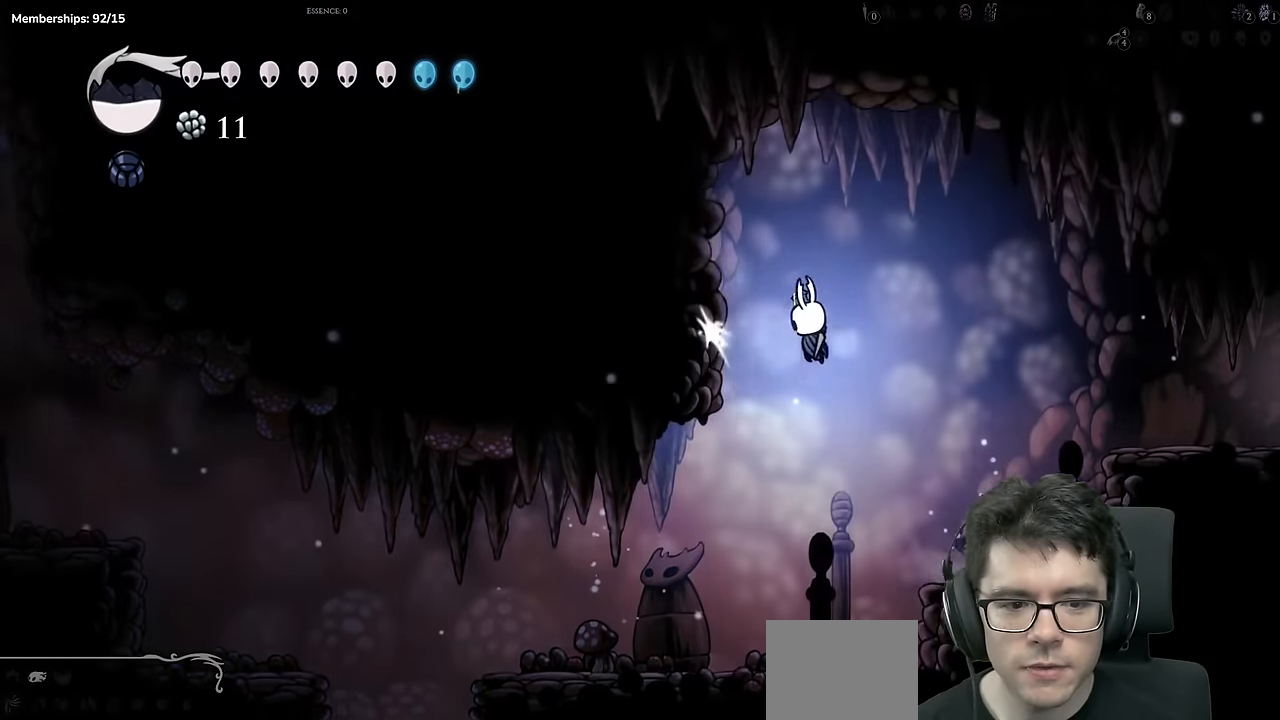
{"buttons": ["X", "DPAD_UP", "DPAD_LEFT"], "left_stick": "center", "right_stick": "center", "events": [[167, "A", "up"], [184, "DPAD_UP", "down"], [234, "A", "down"], [251, "A", "up"], [267, "L1", "down"], [267, "X", "up"], [351, "L1", "up"], [351, "X", "down"]]}
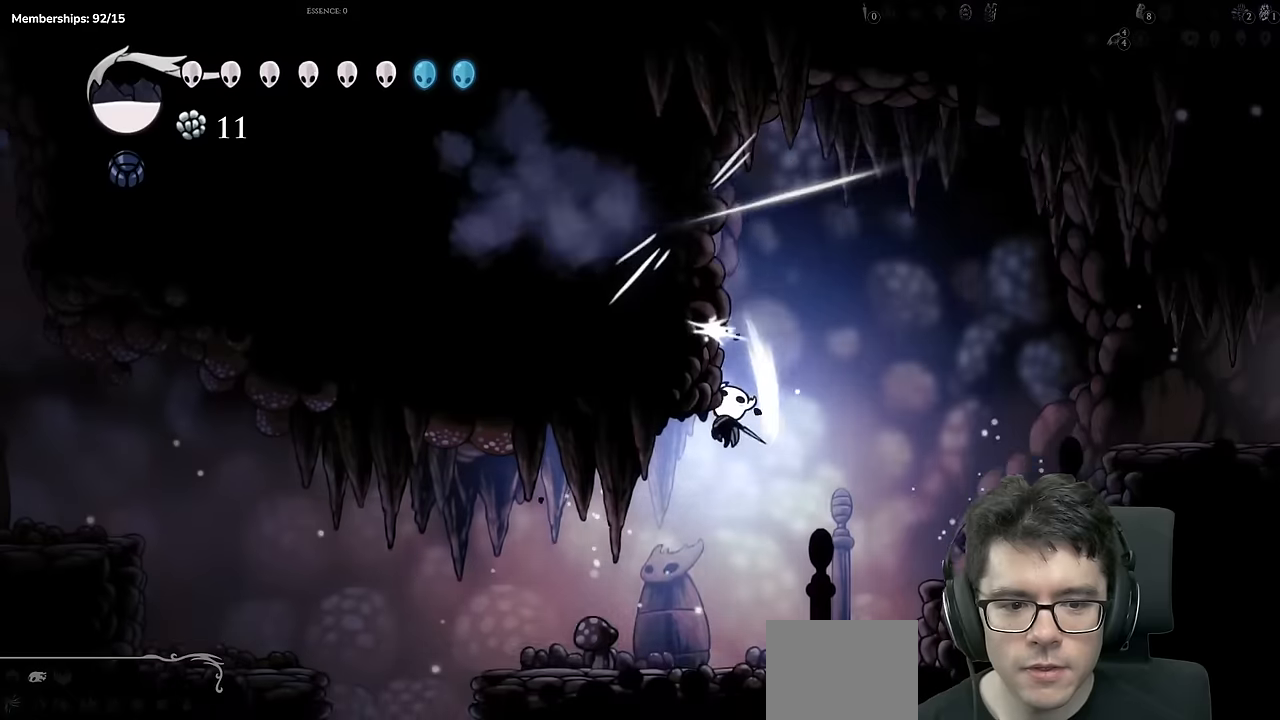
{"buttons": ["A", "DPAD_LEFT"], "left_stick": "center", "right_stick": "center", "events": [[84, "X", "up"], [134, "DPAD_UP", "up"], [384, "A", "down"]]}